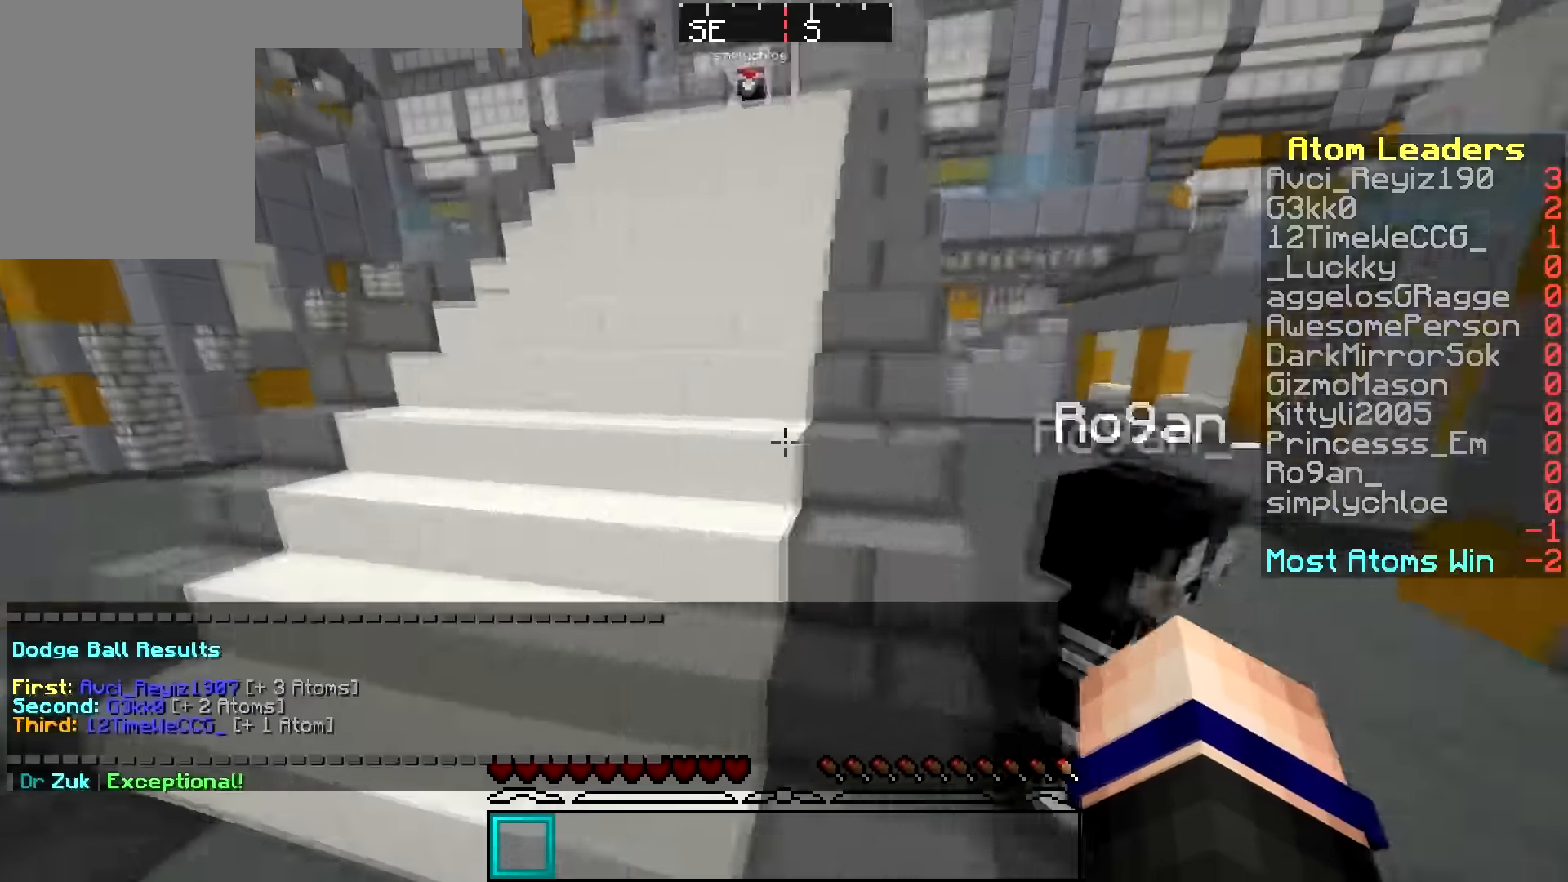
Gameplay with keyboard and mouse; each line is a JSON object with the keys and mouse buttons held at the frame after it. "events" lists presses ("down") and releases ("up") of "a", "d", "s", "w", "mouse_left" and "mouse_right" between this image and that frame as [ms after this image, input, new state], when the widget could be followed in between. "mouse_left", "mouse_right" = the "left", "right" buttons of the "mouse" list. No other keys are recorded. Fast repeated clicks can show as one long hold. Mouse movement is not recorded.
{"keys": ["w"], "mouse": [], "events": []}
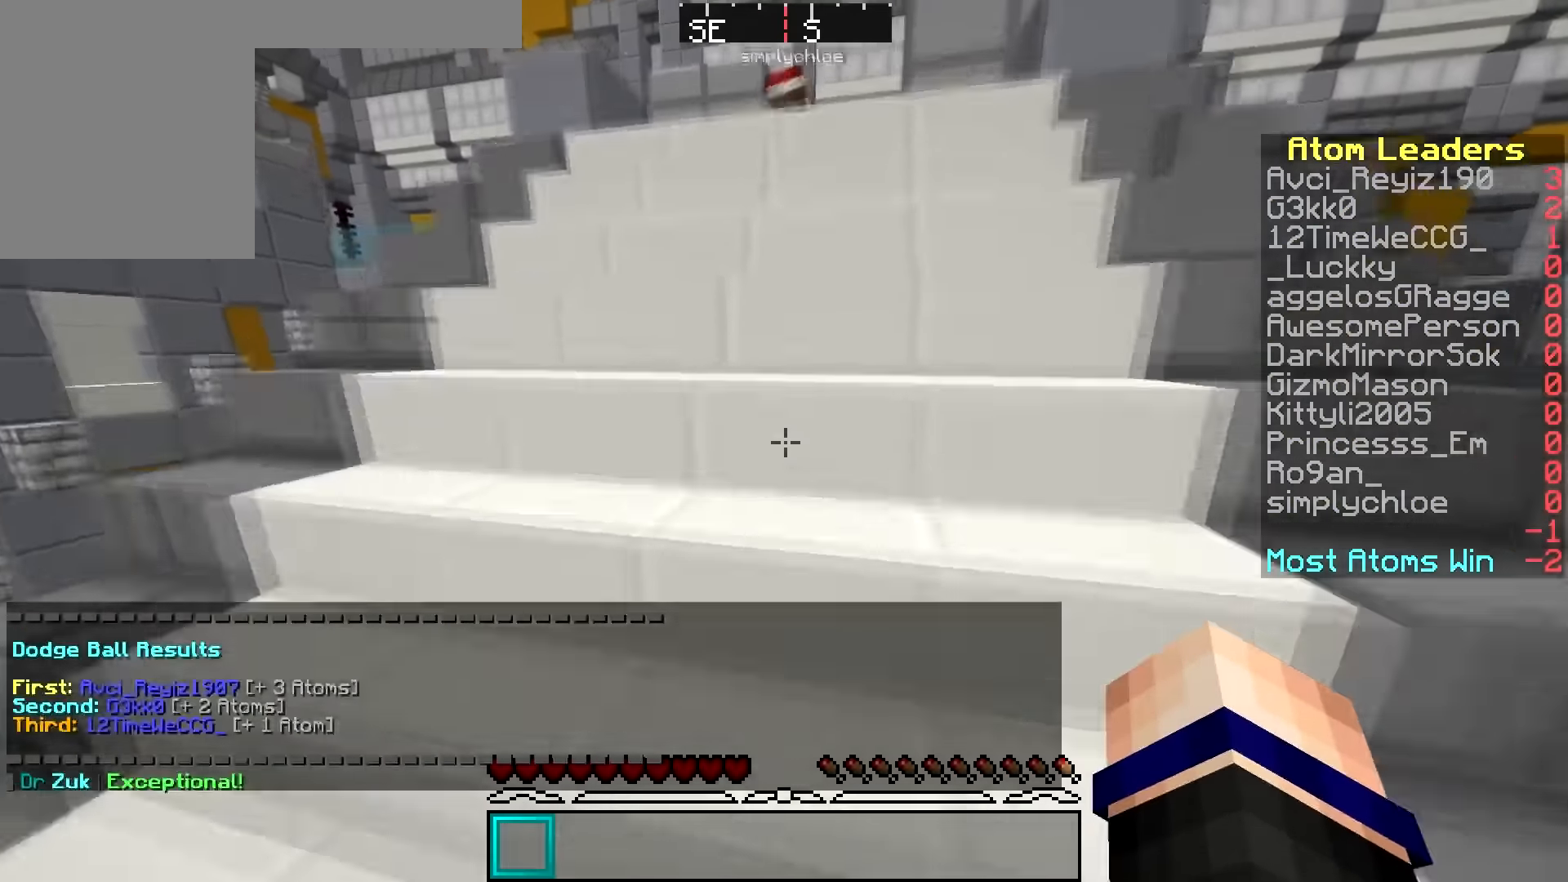
{"keys": ["w"], "mouse": [], "events": []}
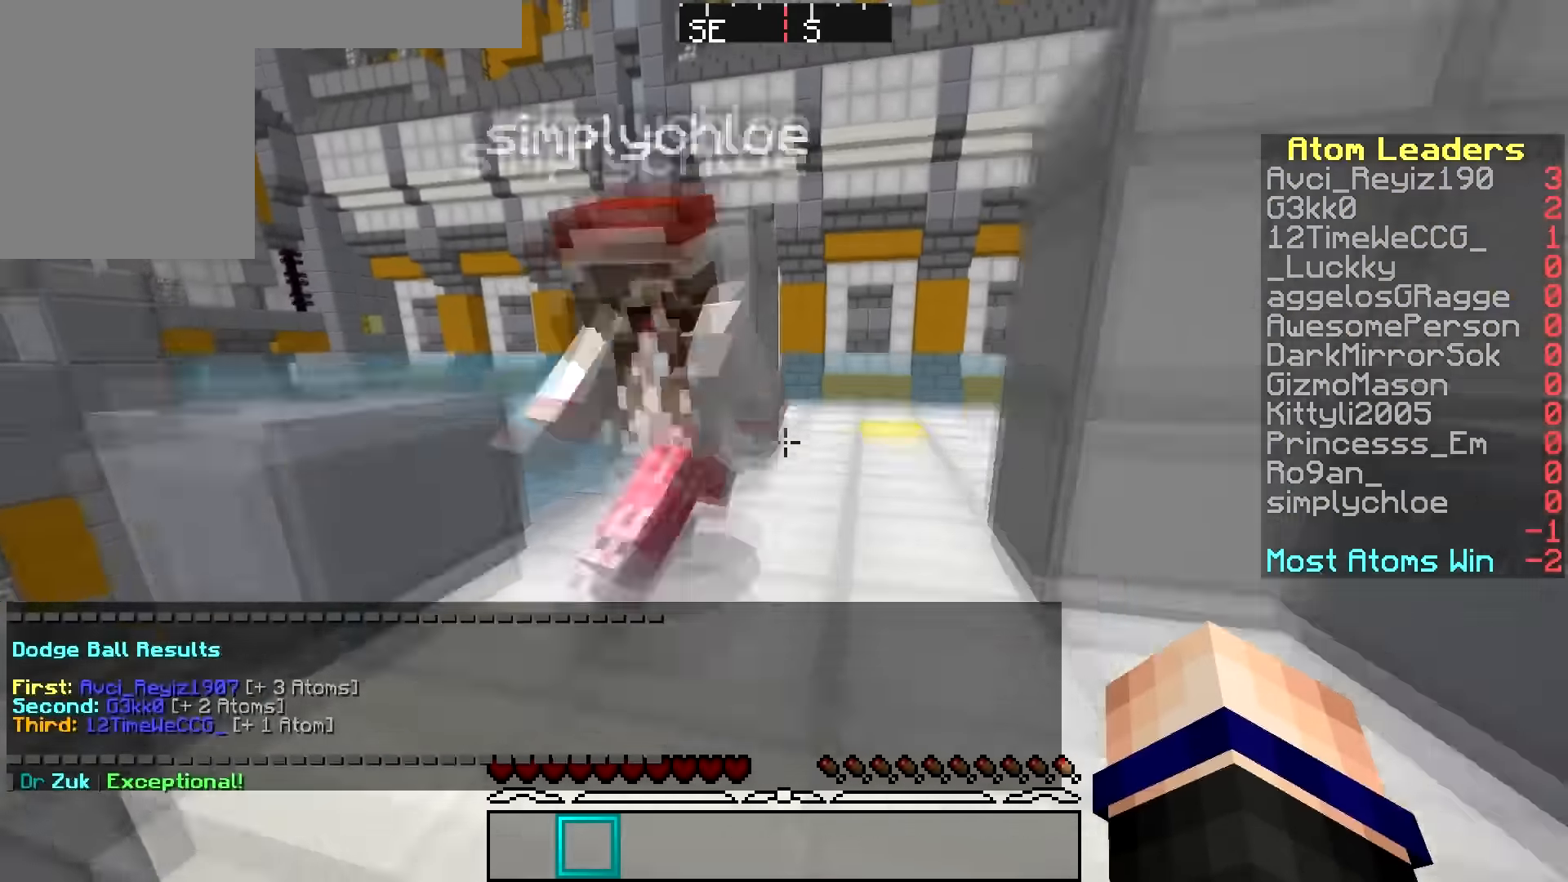
{"keys": ["w"], "mouse": [], "events": []}
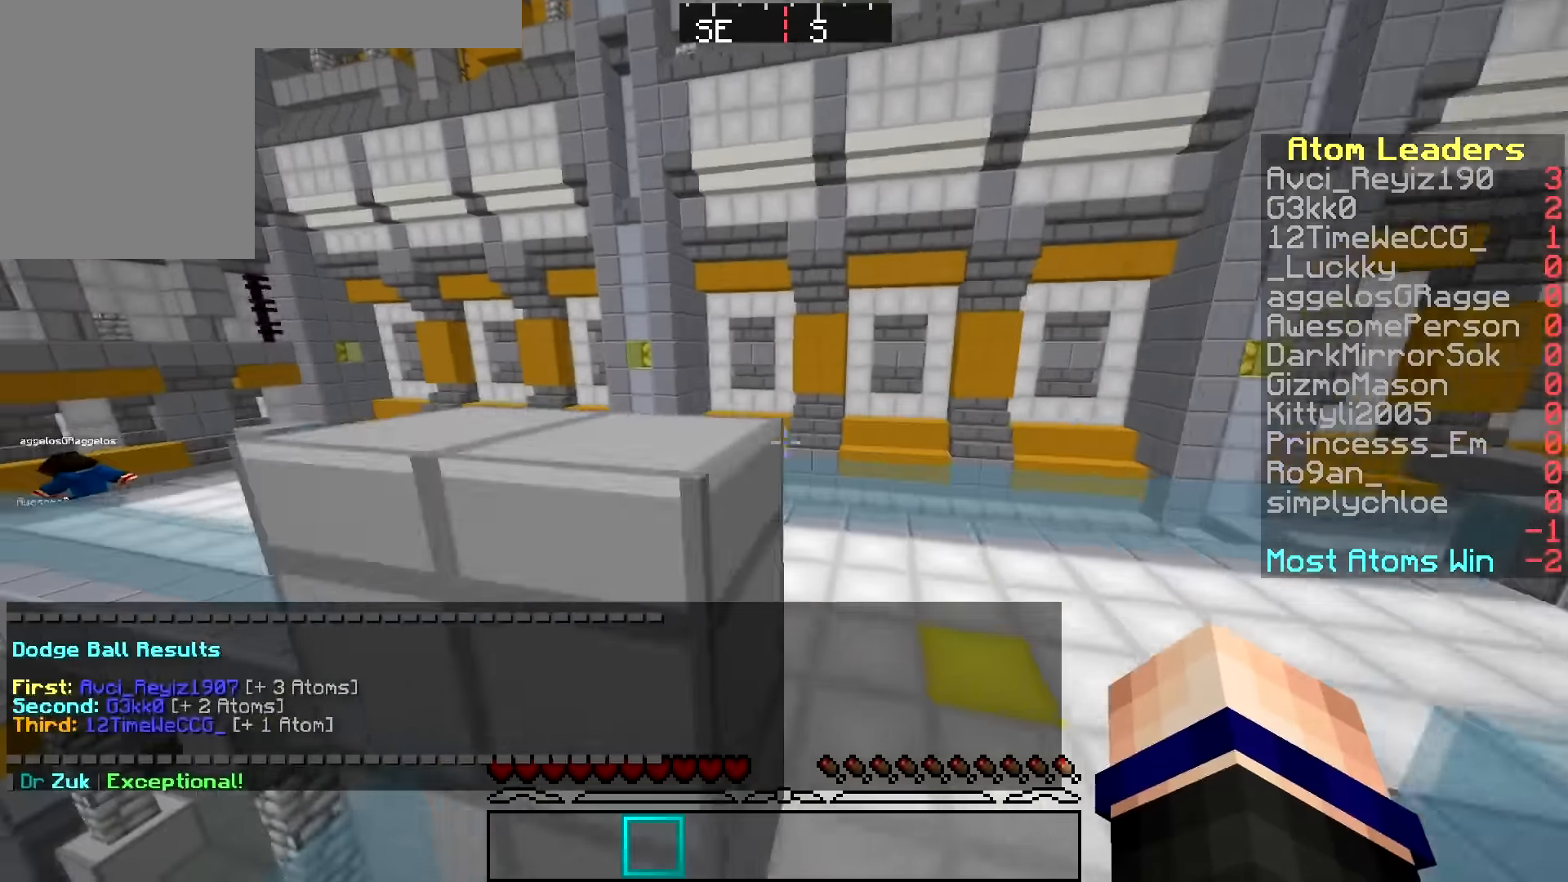
{"keys": ["d", "w"], "mouse": [], "events": [[384, "d", "down"]]}
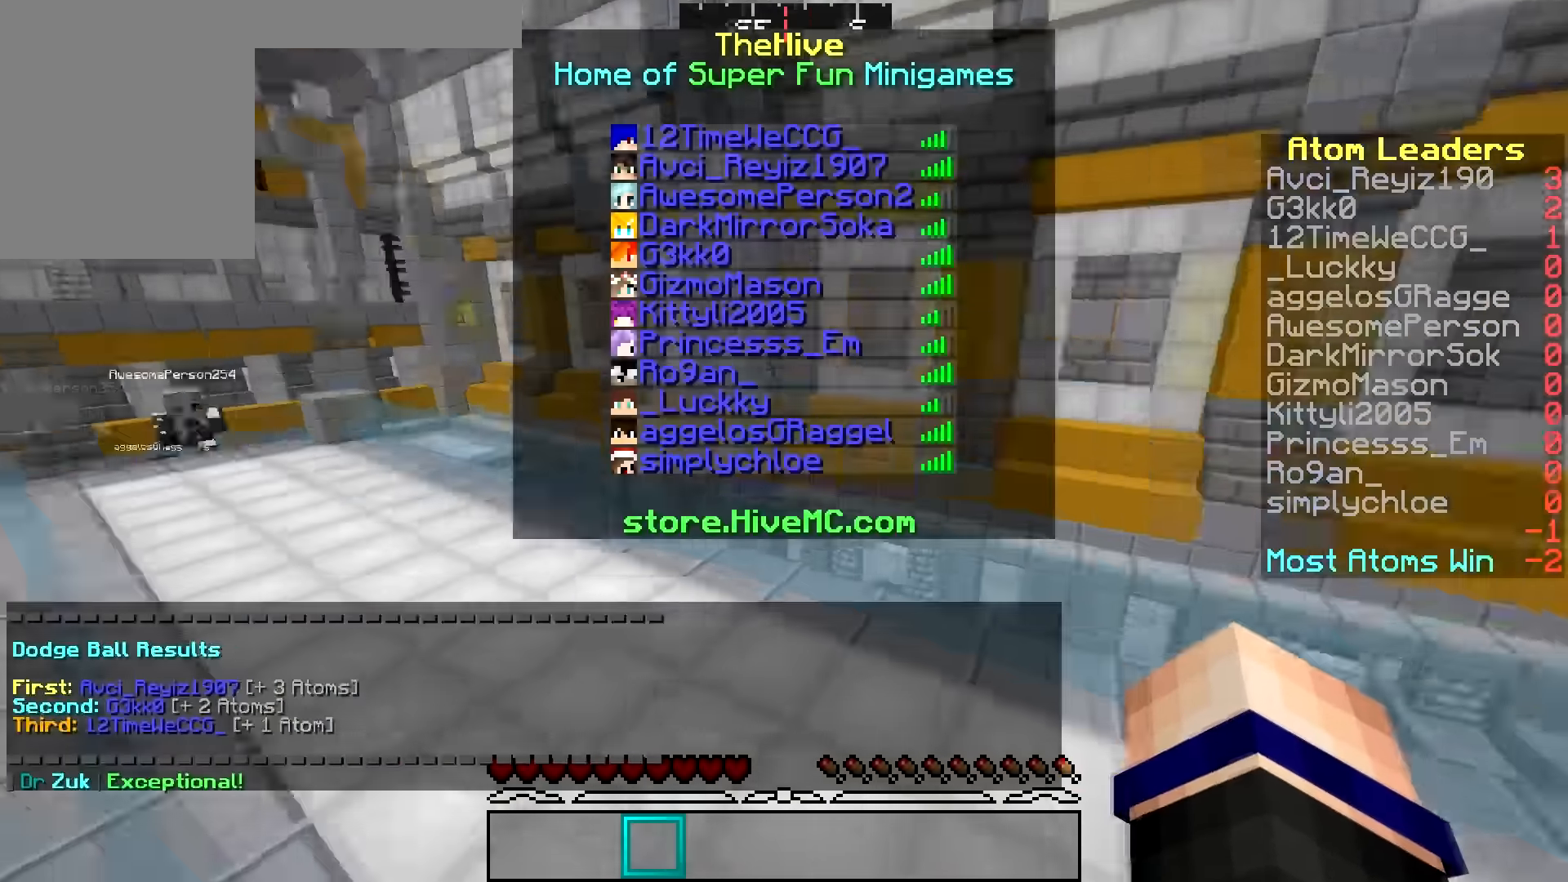
{"keys": ["w"], "mouse": [], "events": [[150, "d", "up"]]}
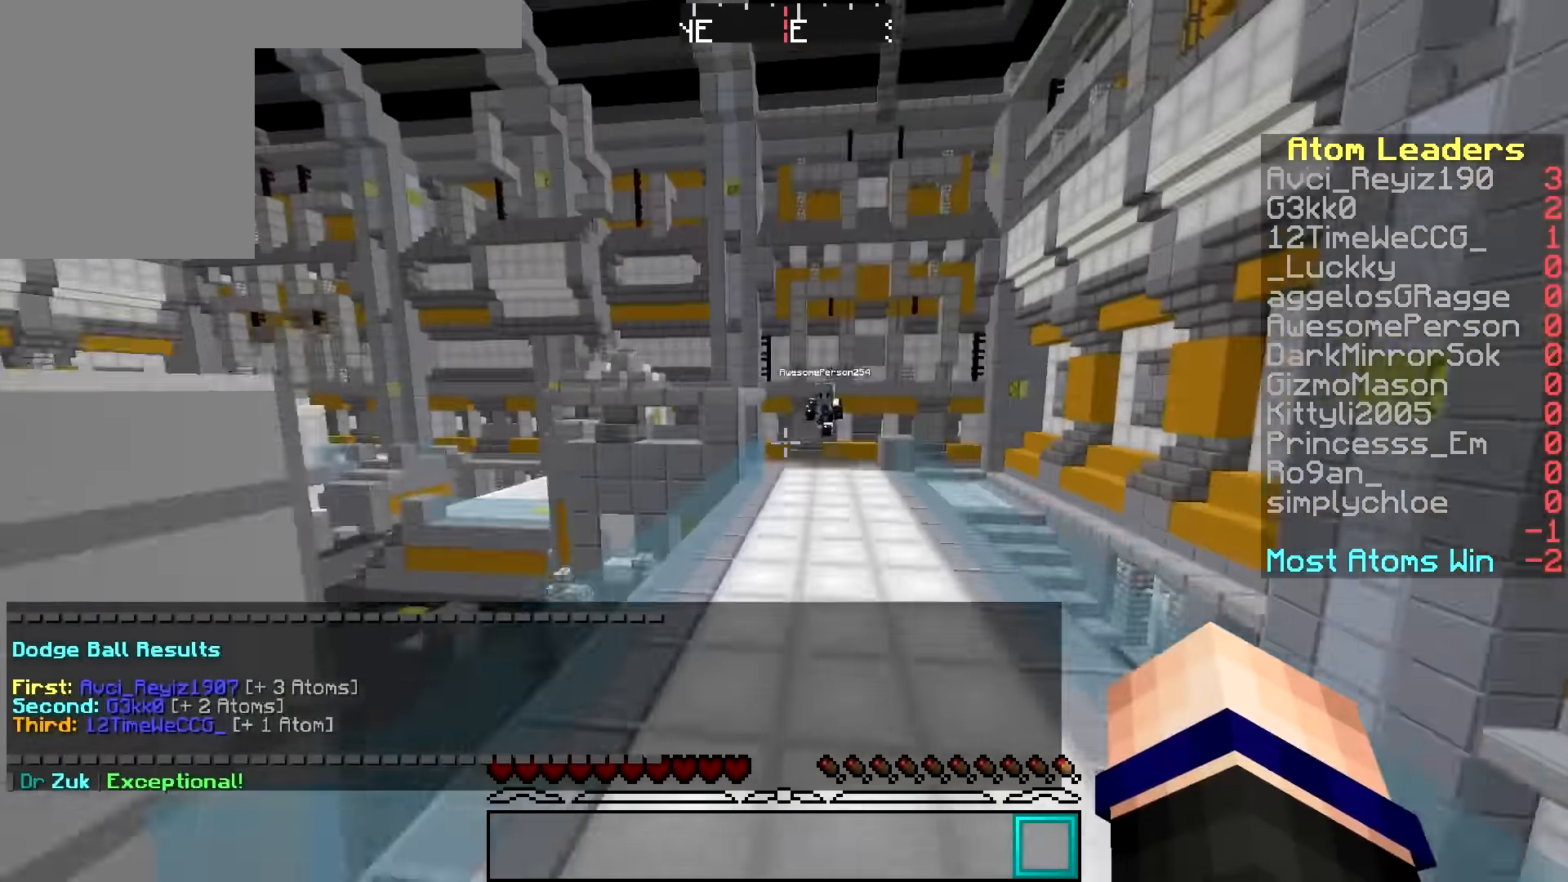
{"keys": ["w"], "mouse": [], "events": []}
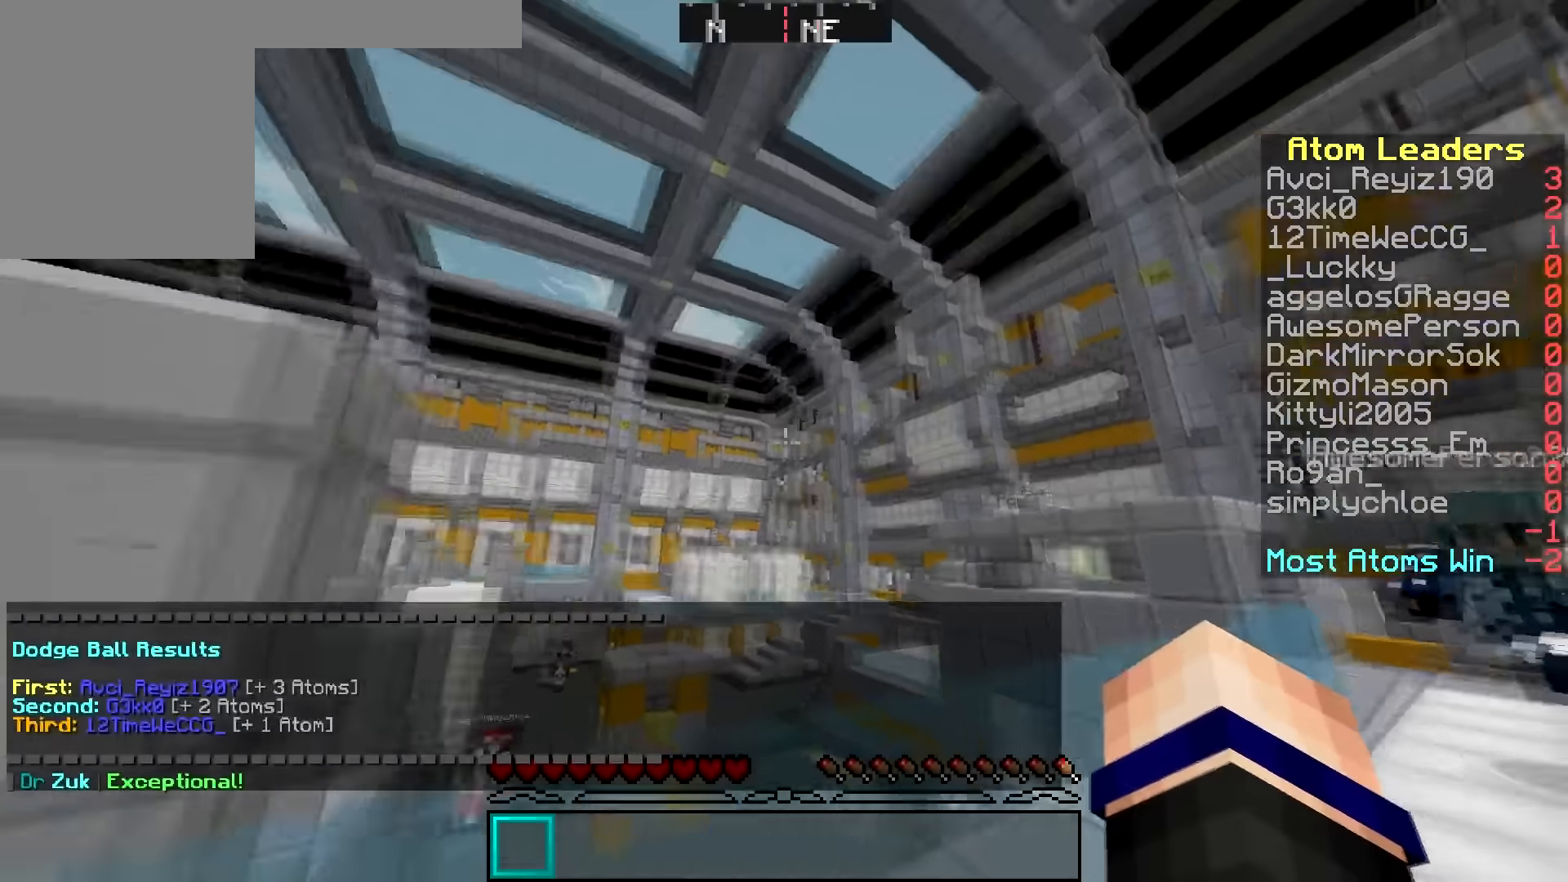
{"keys": ["w"], "mouse": [], "events": []}
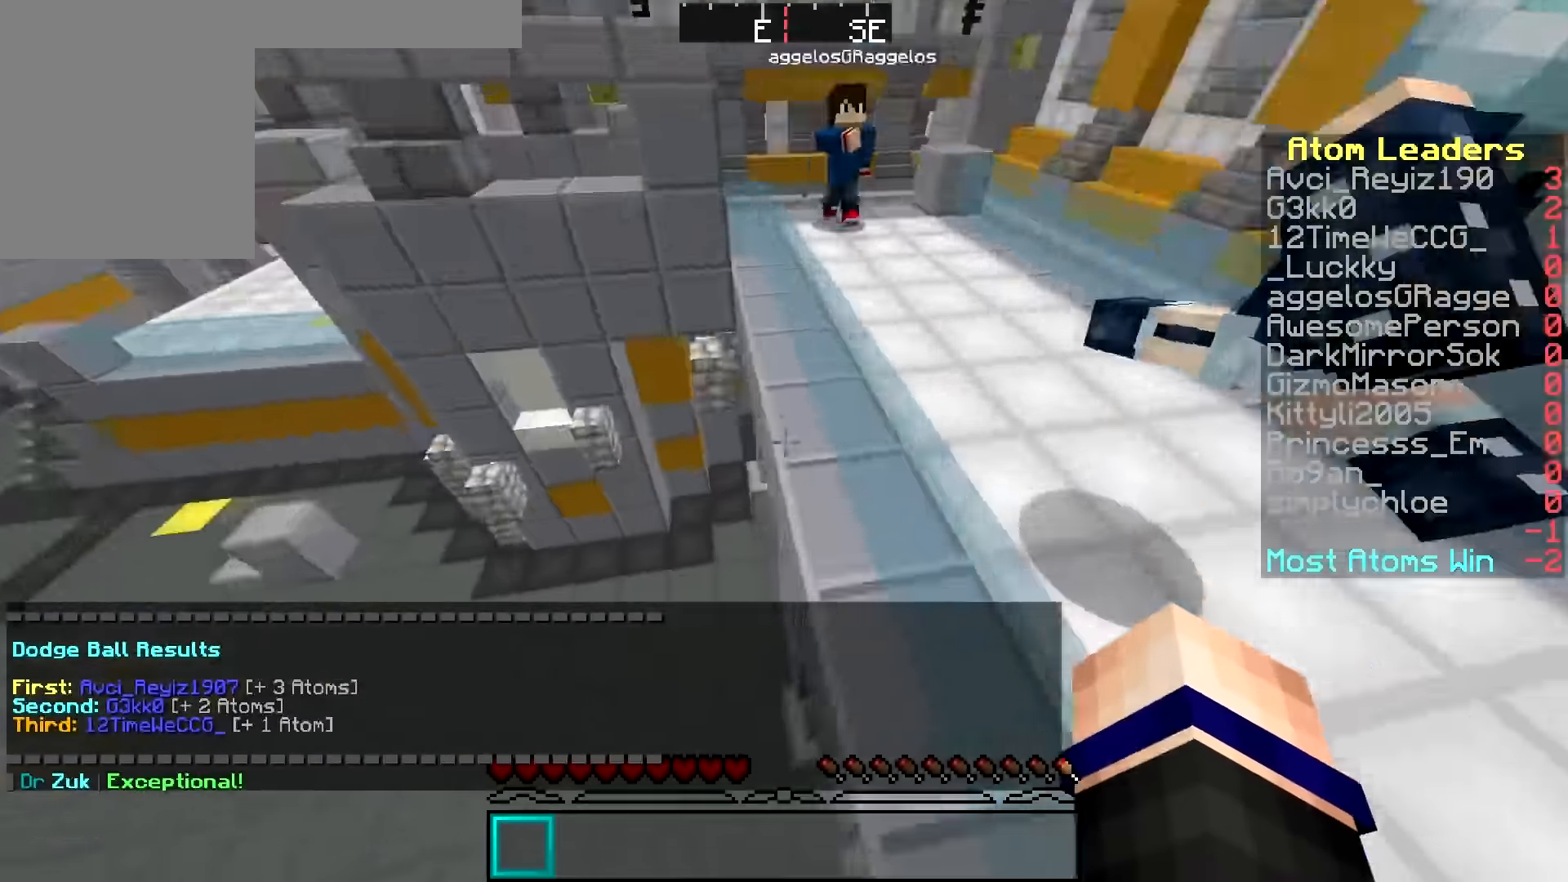
{"keys": ["w"], "mouse": [], "events": []}
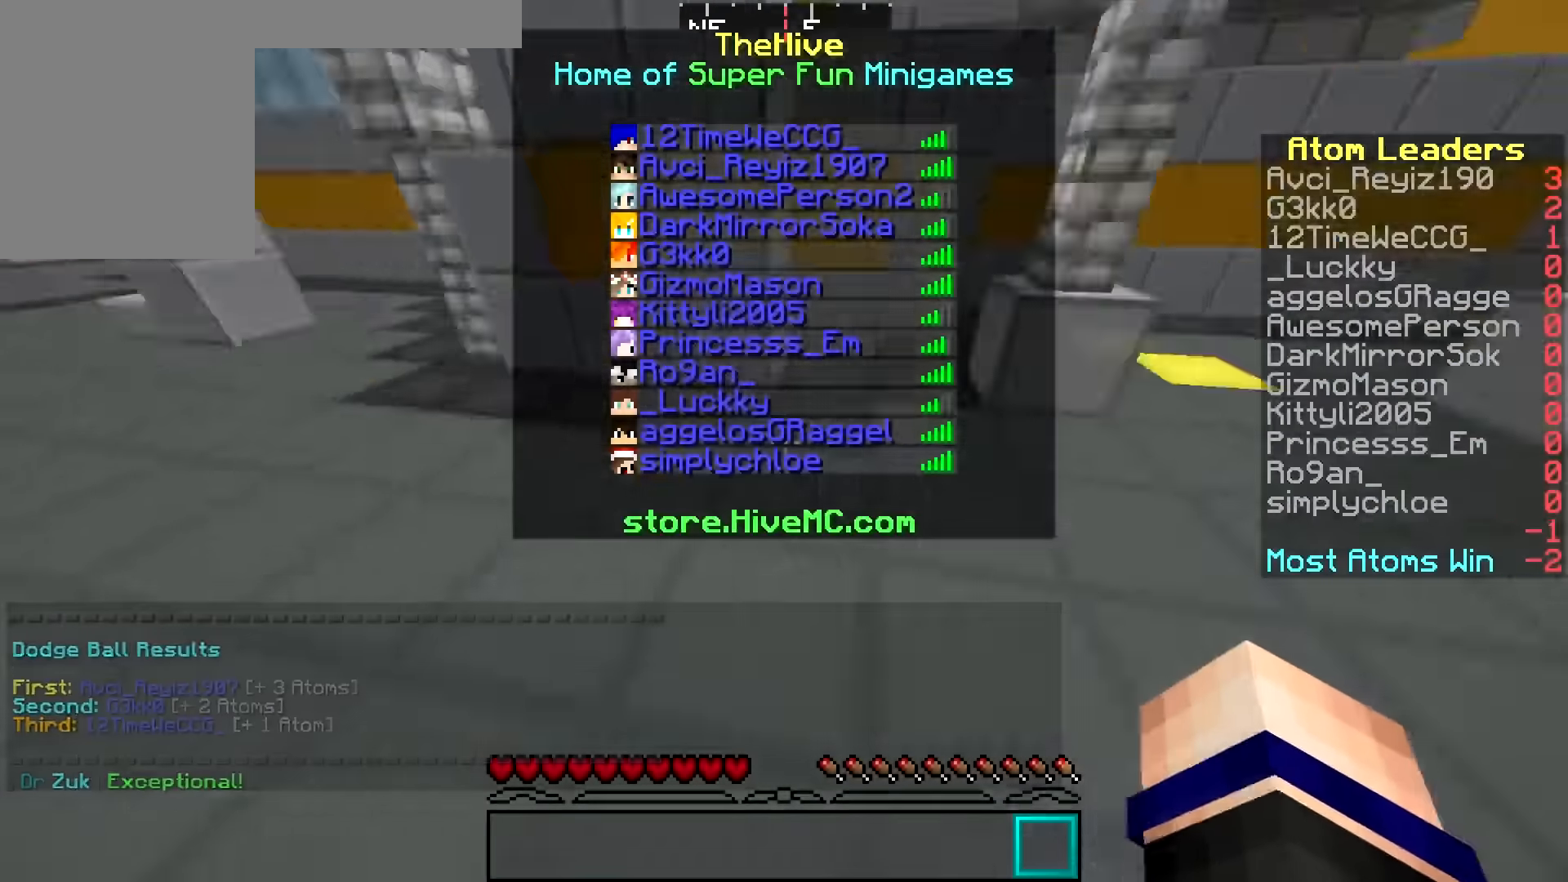
{"keys": ["w"], "mouse": [], "events": []}
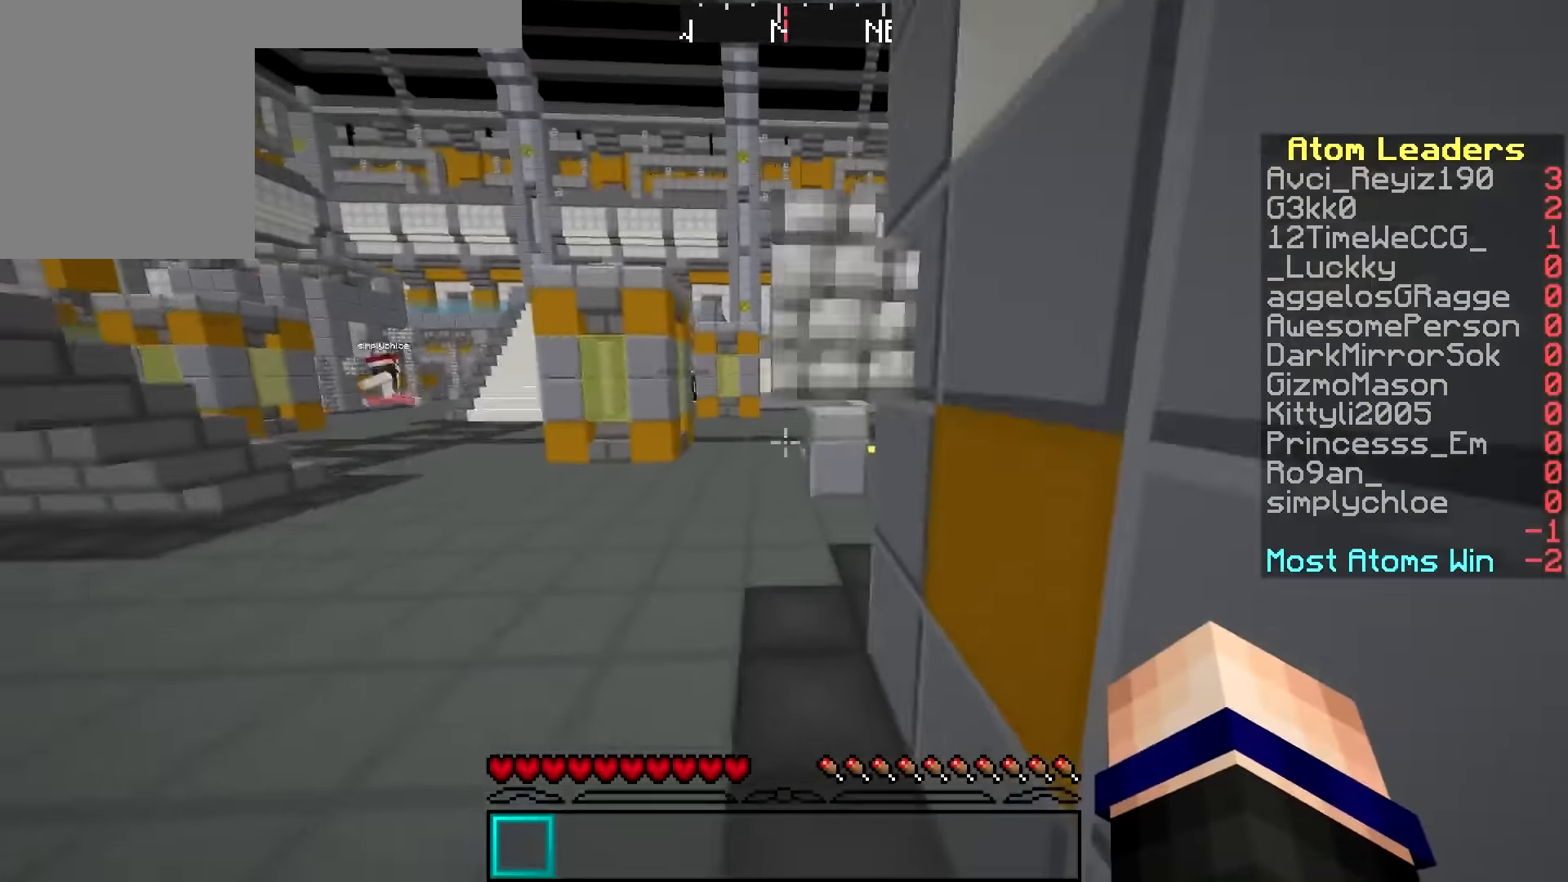
{"keys": ["w"], "mouse": [], "events": []}
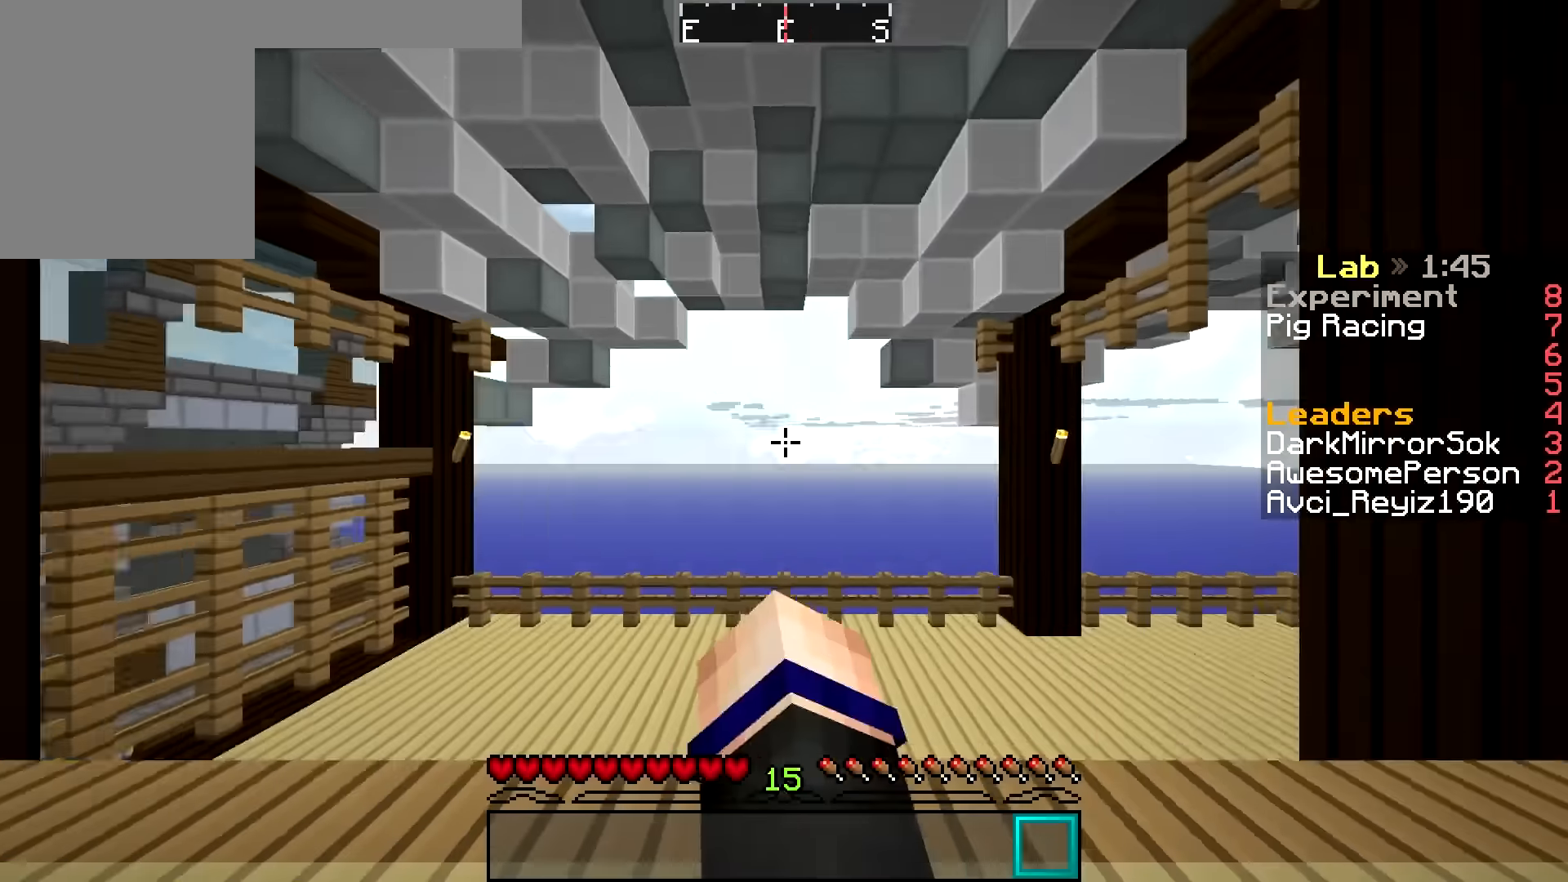
{"keys": [], "mouse": [], "events": [[467, "w", "up"]]}
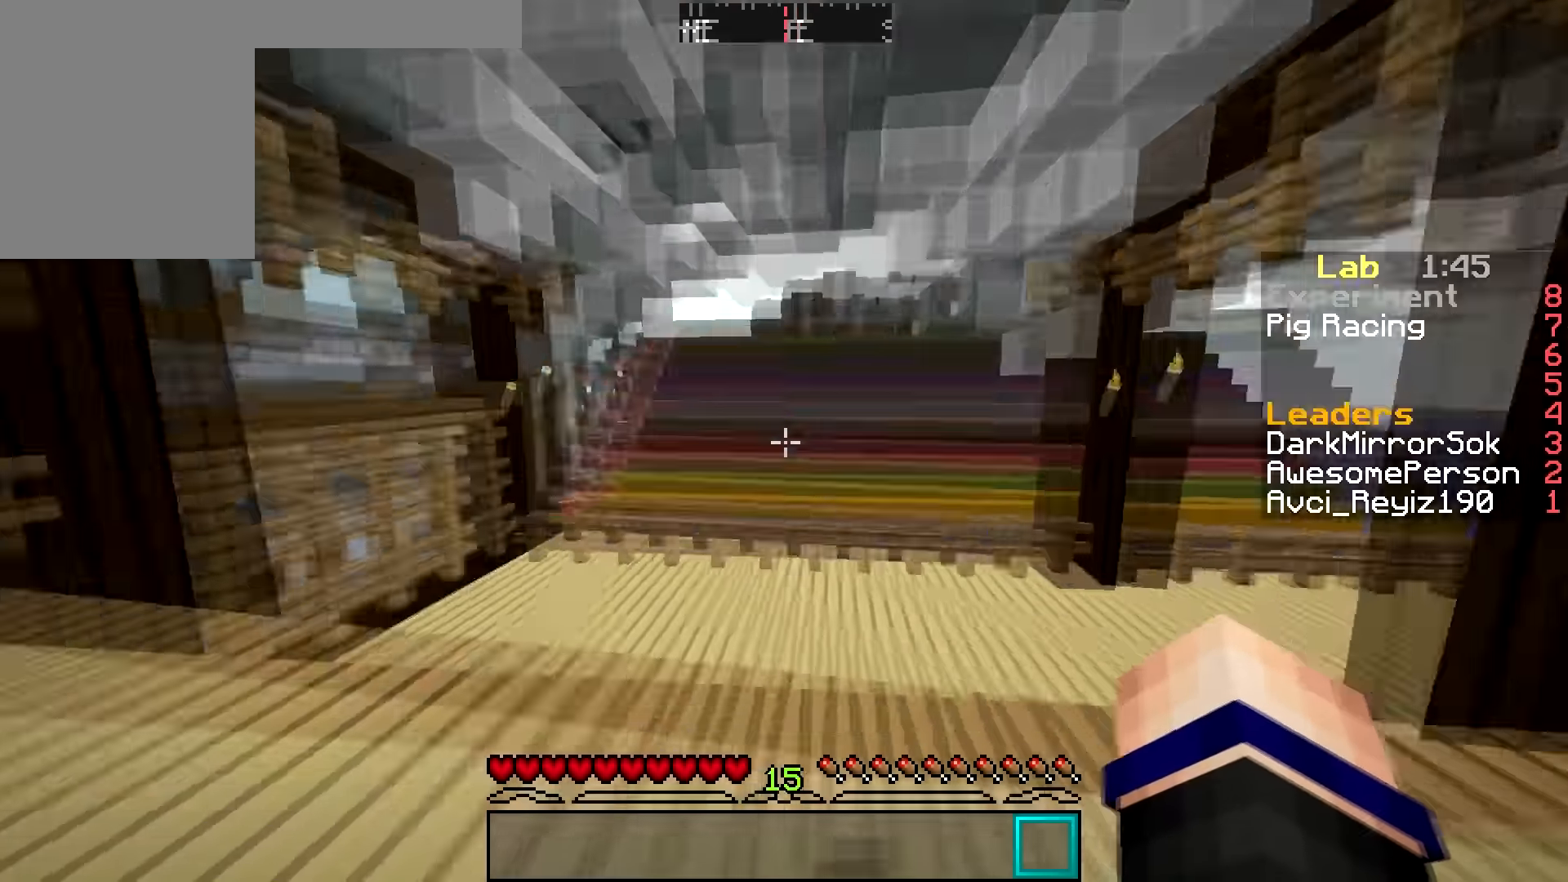
{"keys": [], "mouse": [], "events": []}
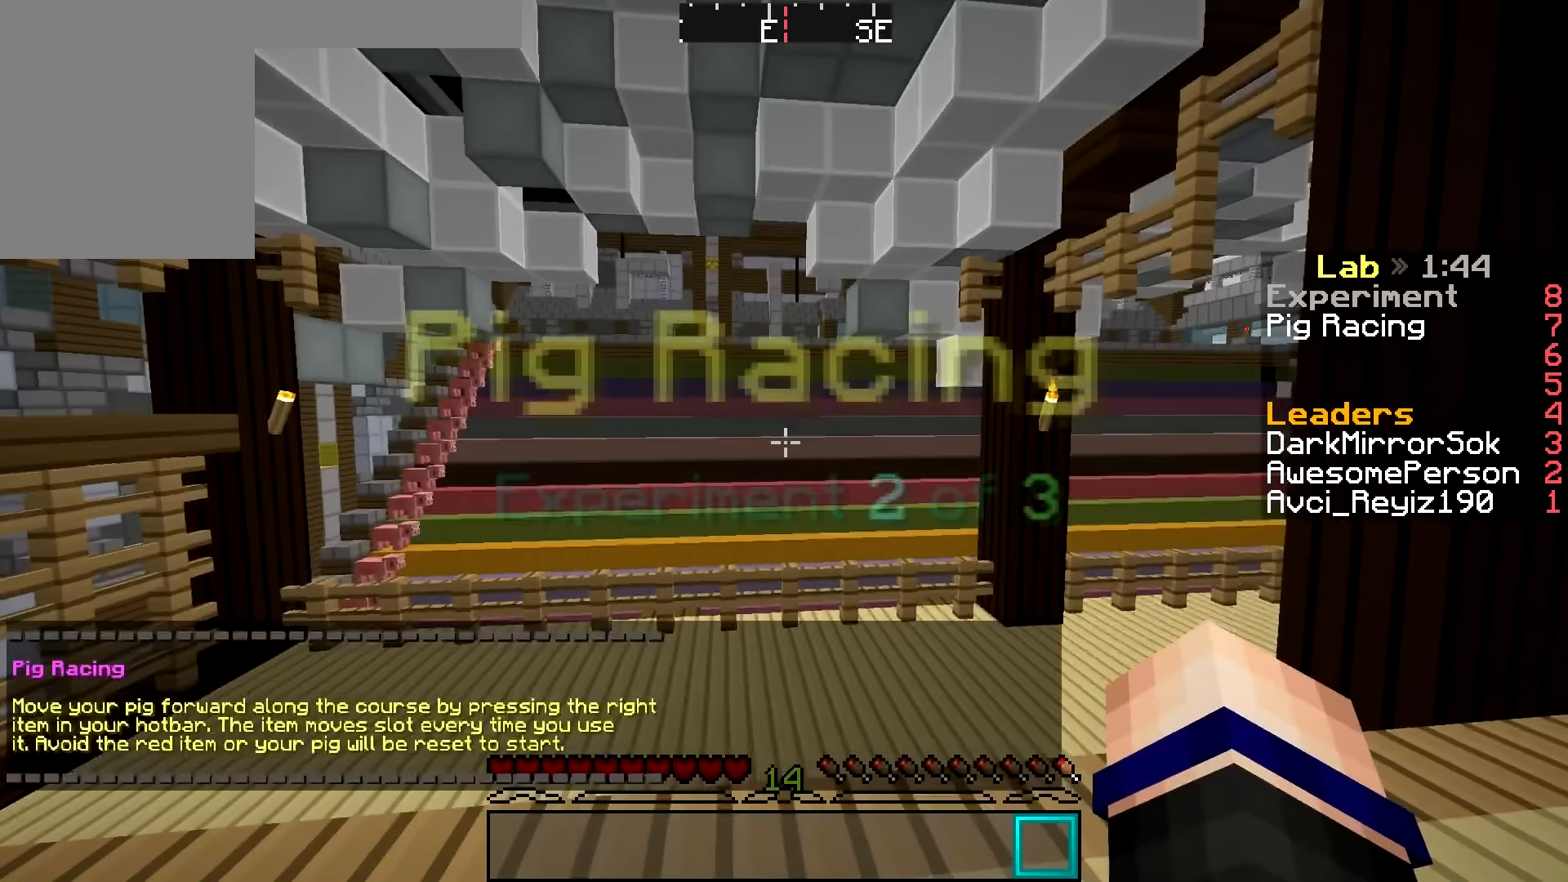
{"keys": [], "mouse": [], "events": []}
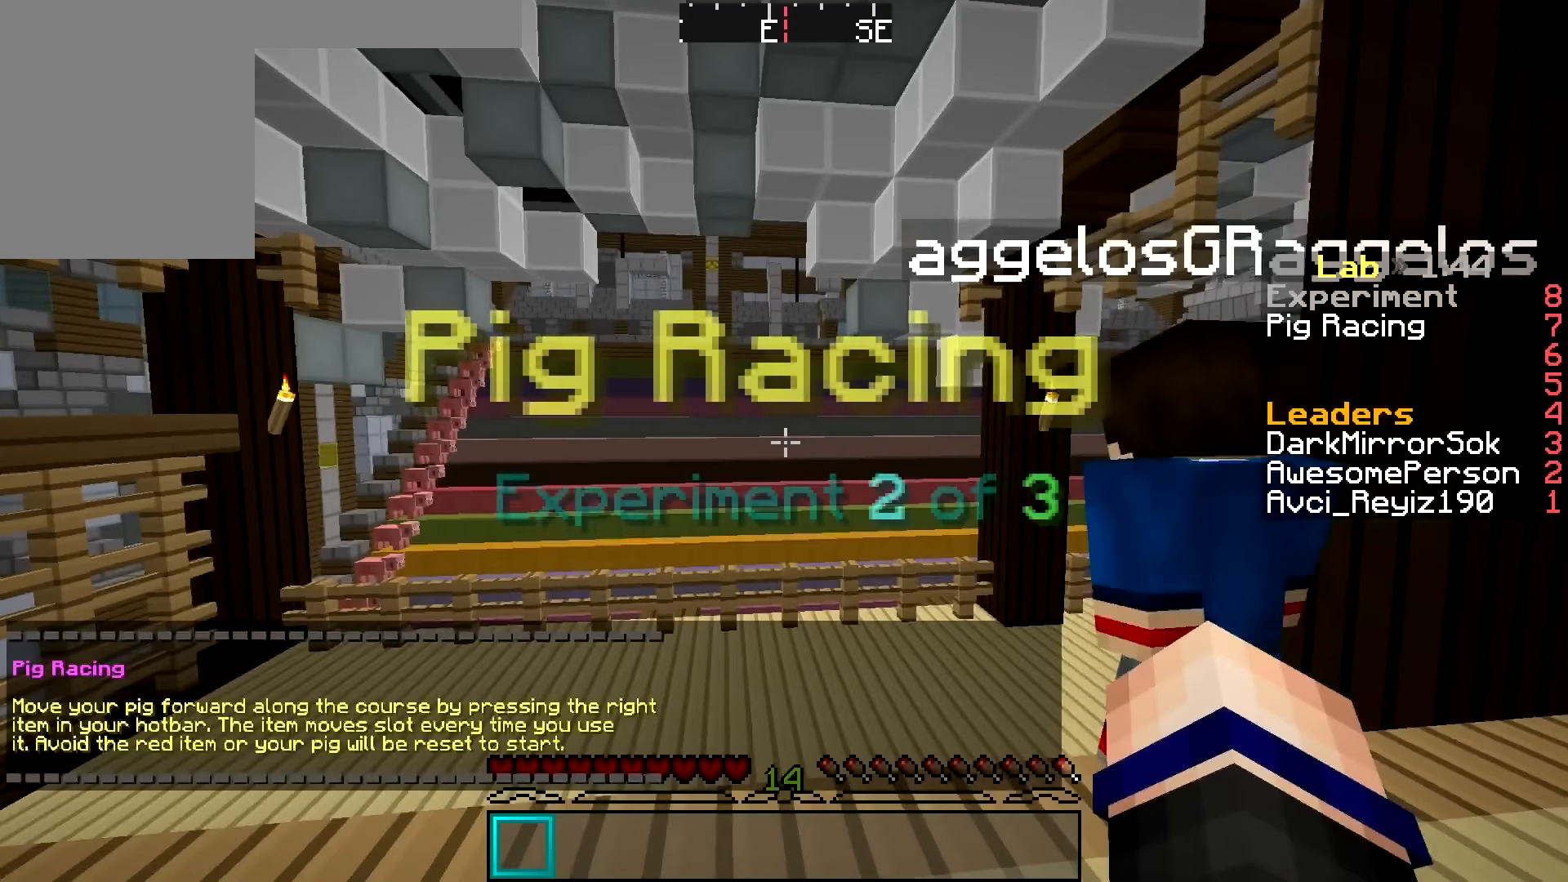
{"keys": [], "mouse": [], "events": []}
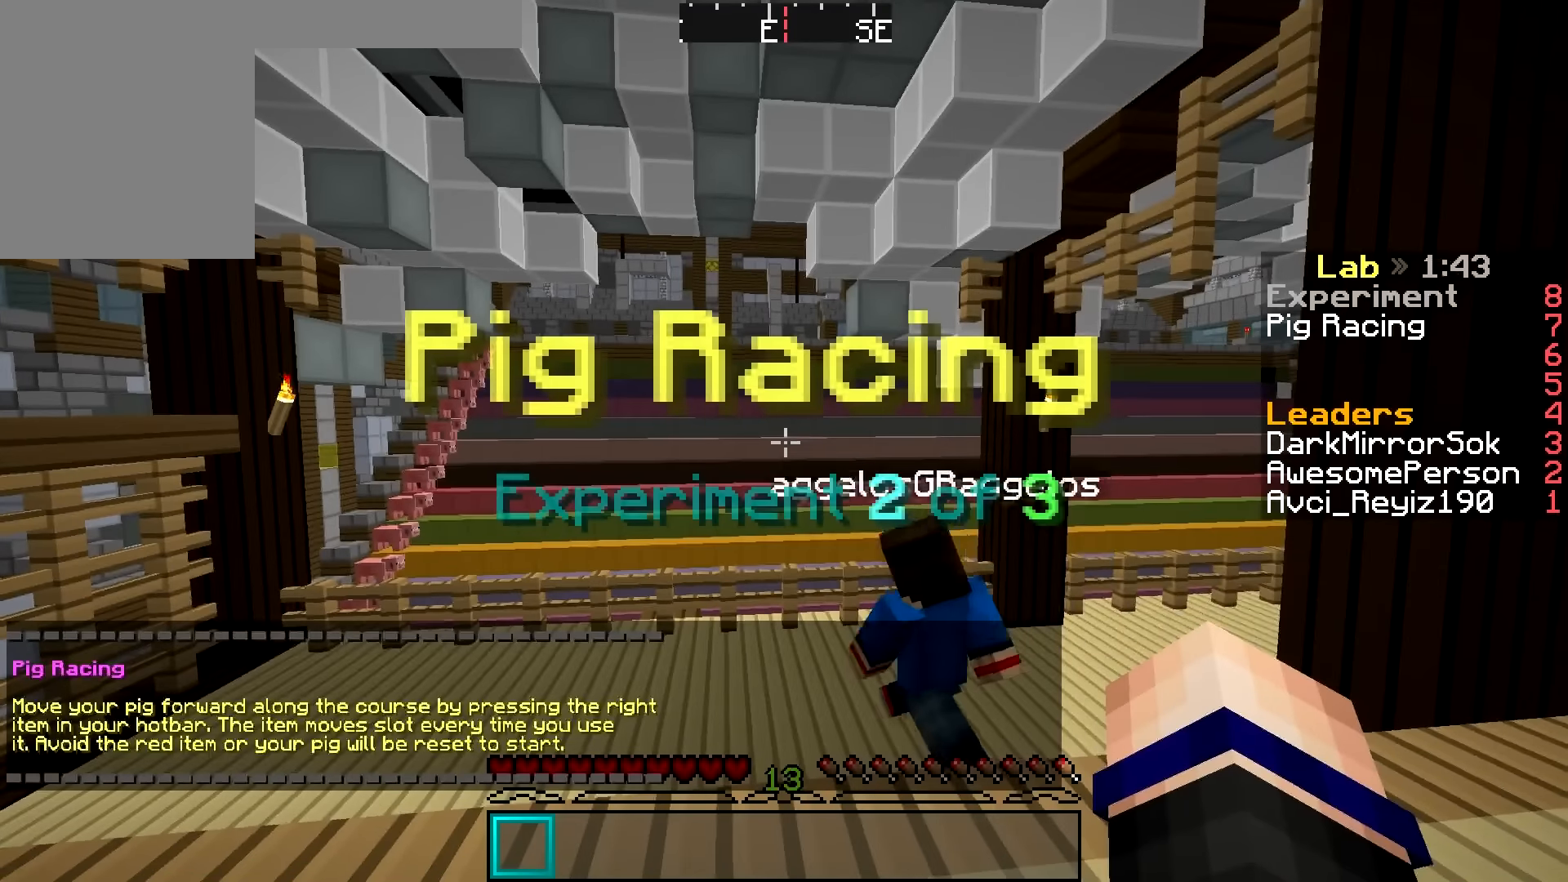
{"keys": [], "mouse": [], "events": []}
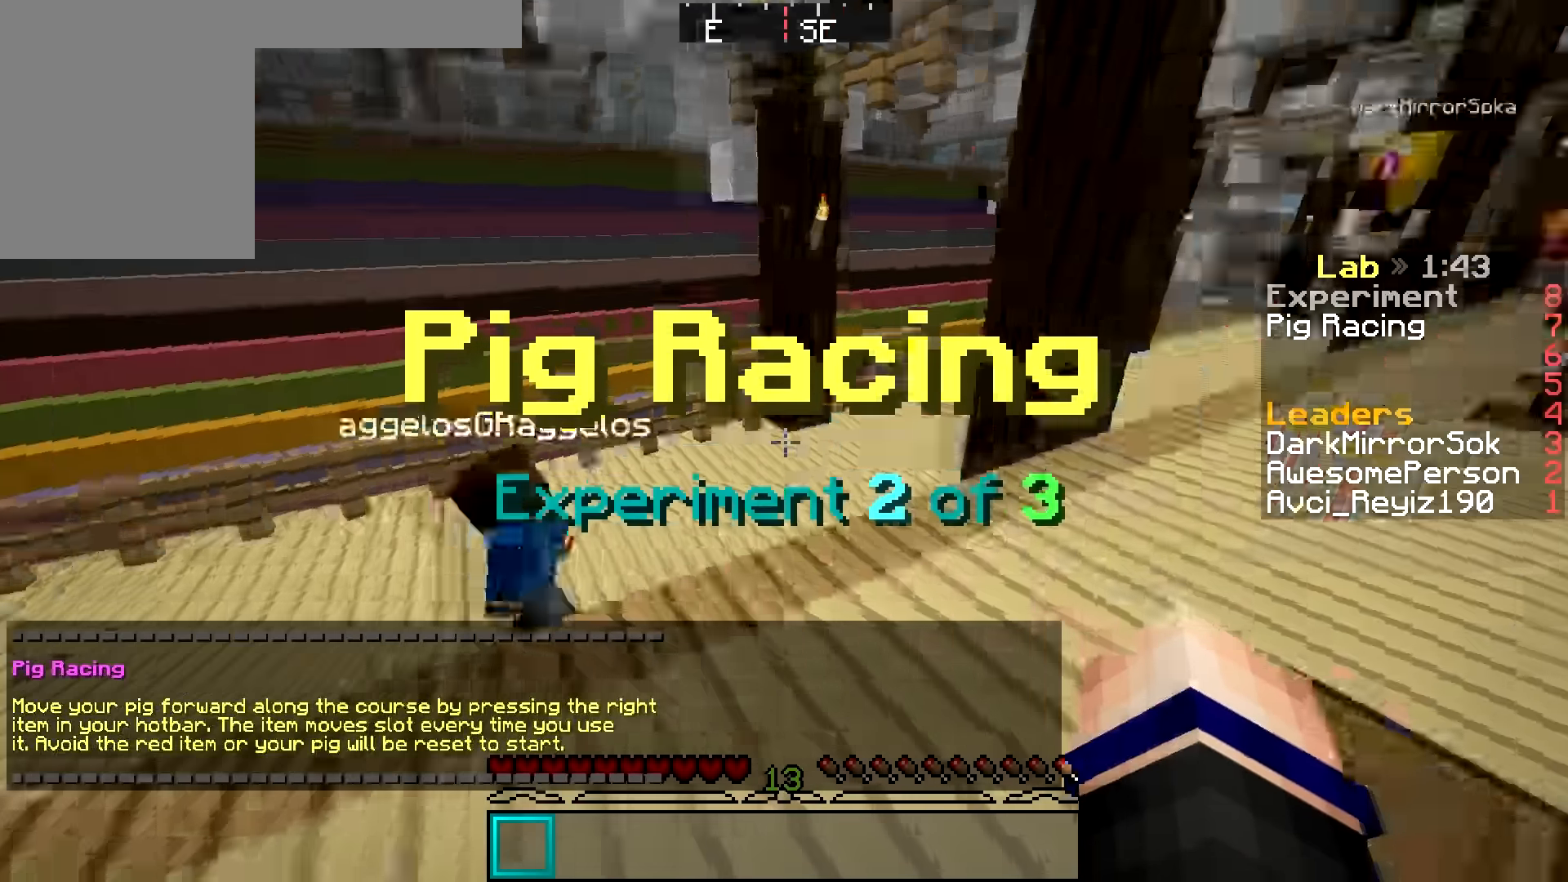
{"keys": [], "mouse": [], "events": []}
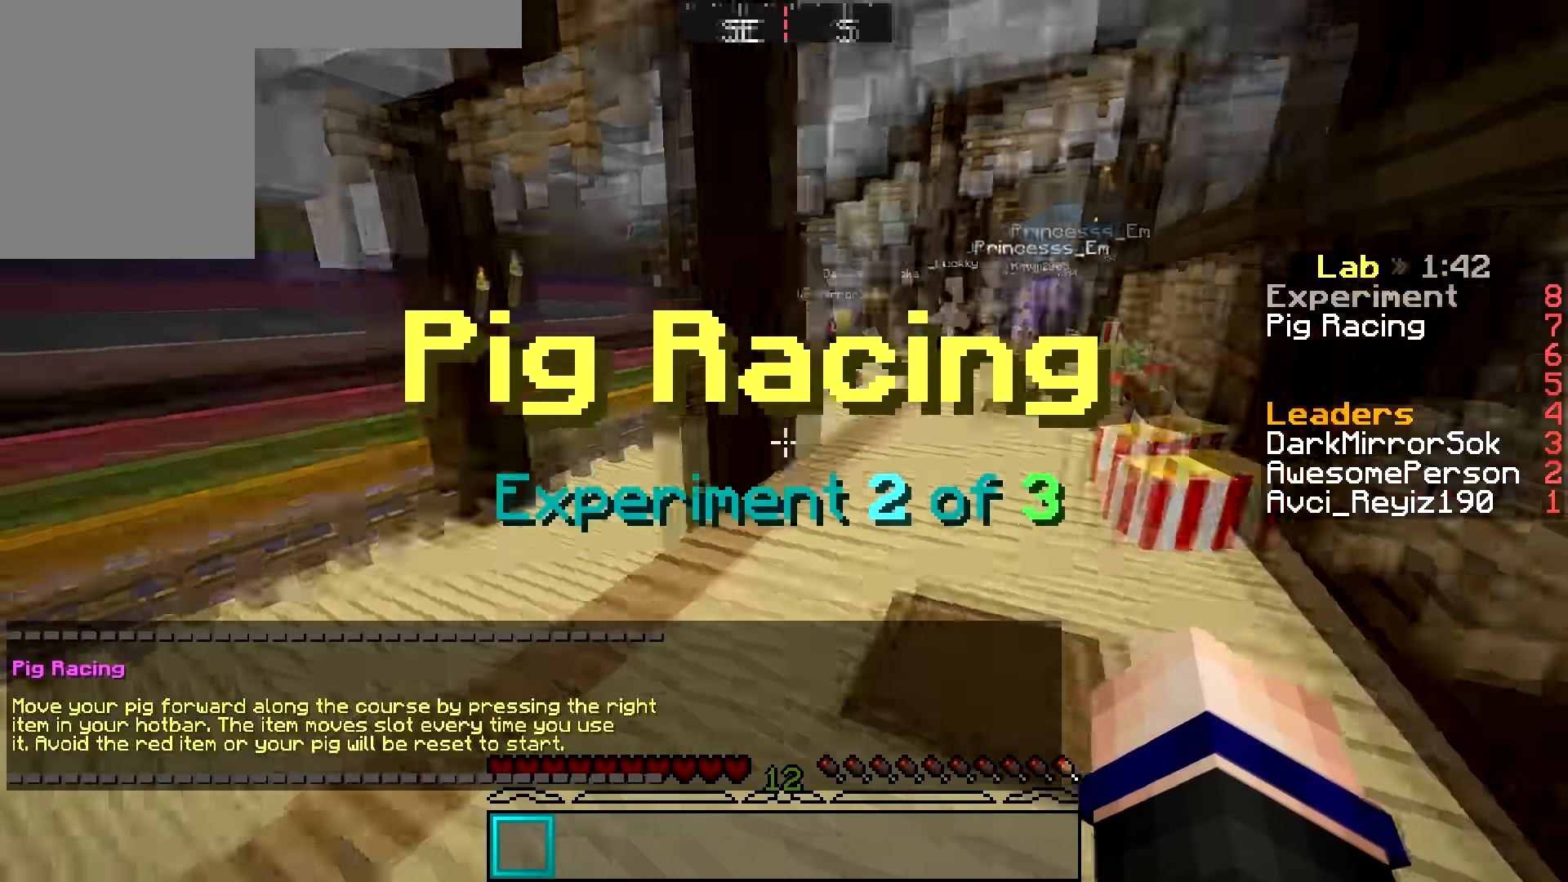
{"keys": [], "mouse": [], "events": []}
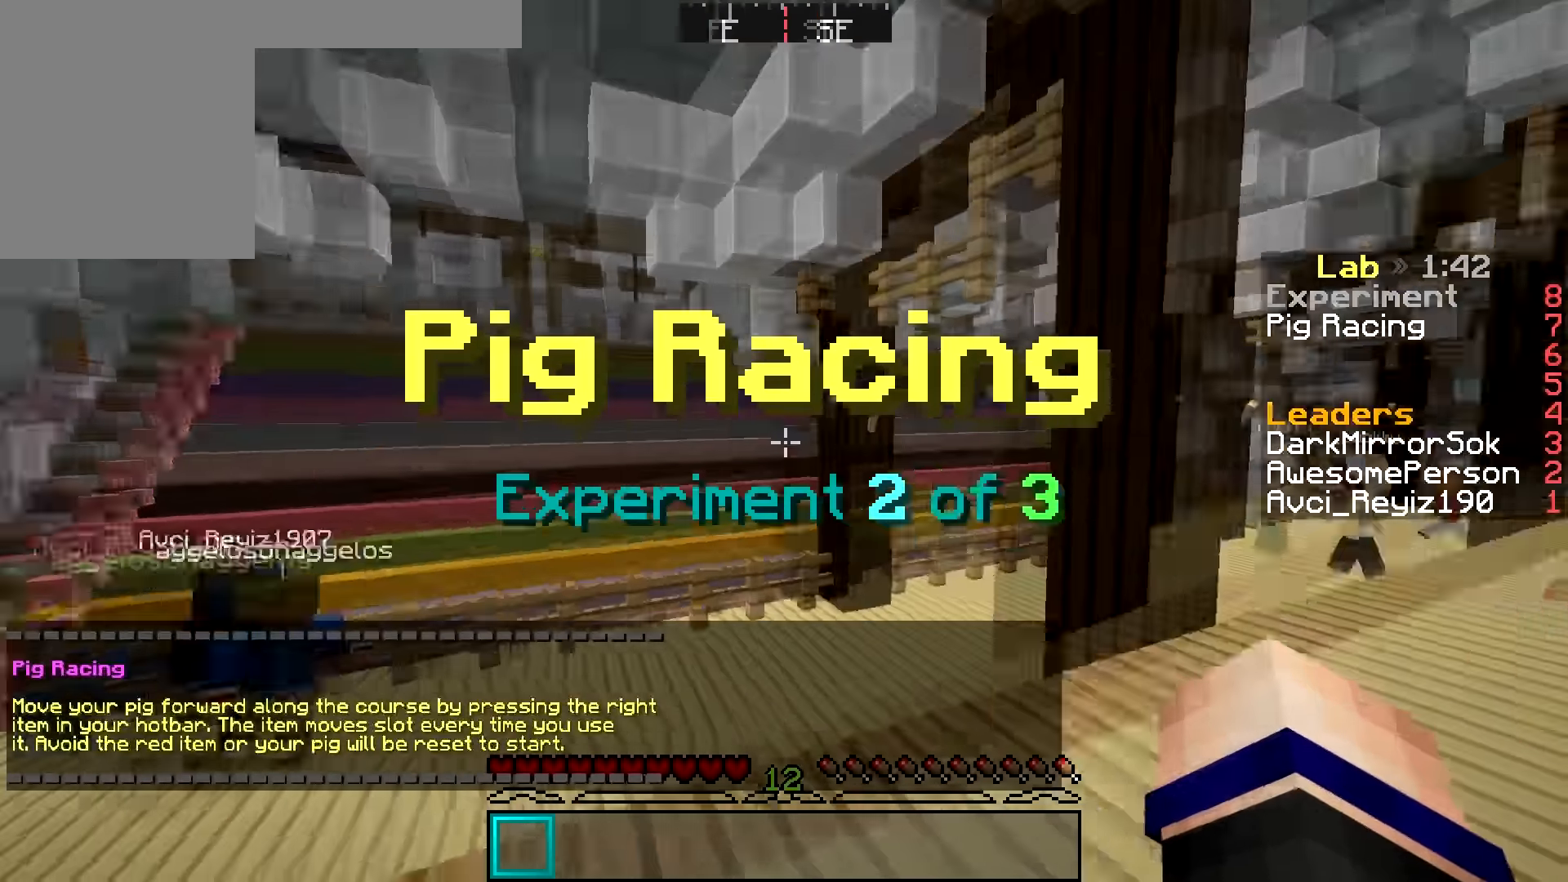
{"keys": [], "mouse": [], "events": []}
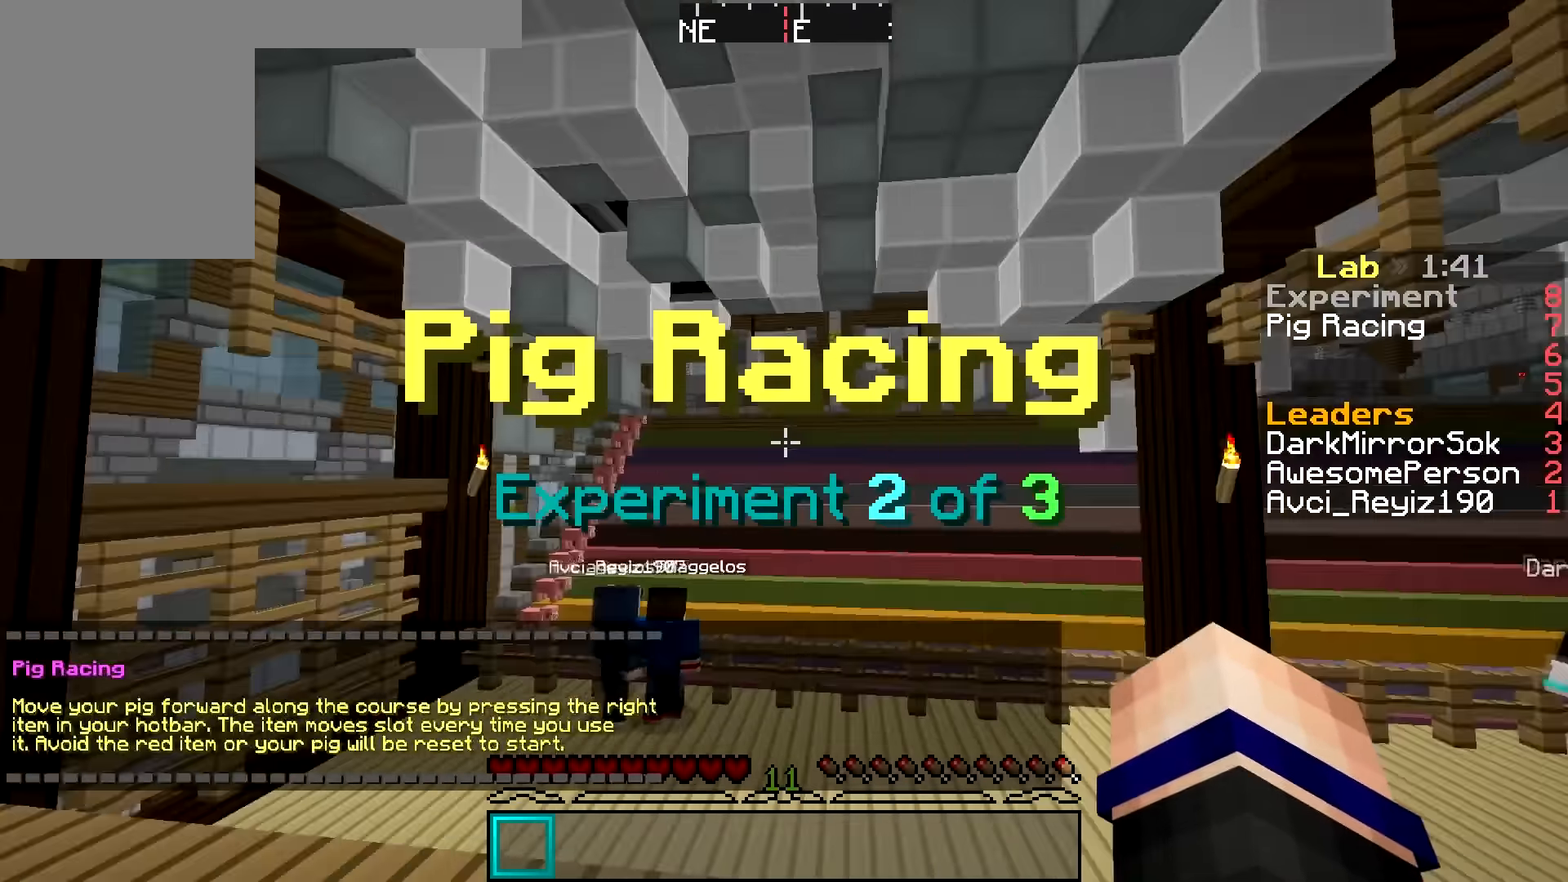
{"keys": [], "mouse": [], "events": []}
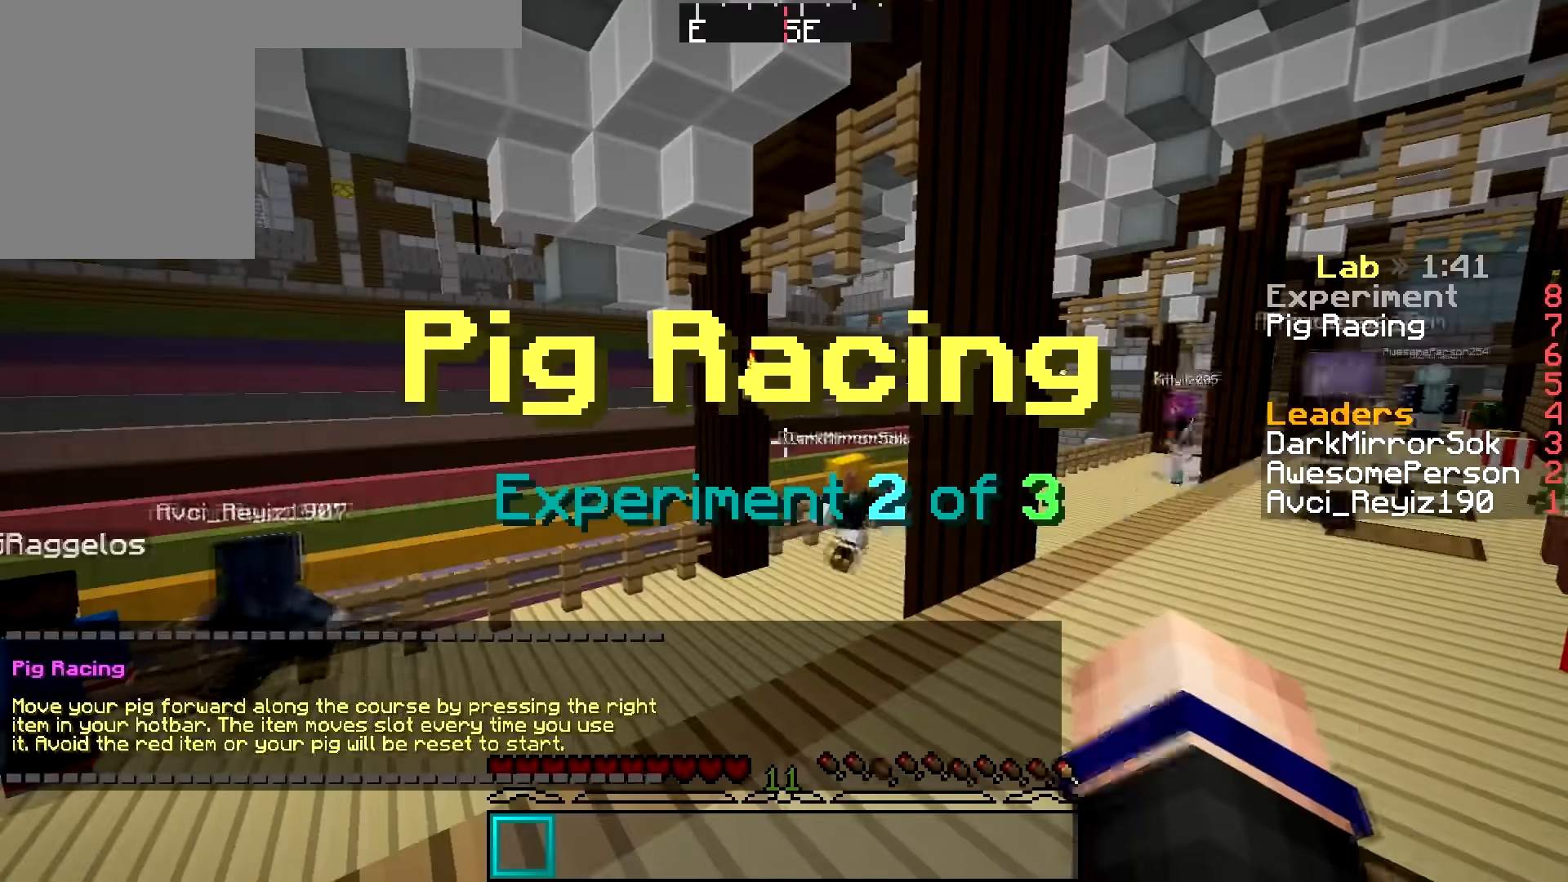
{"keys": [], "mouse": [], "events": []}
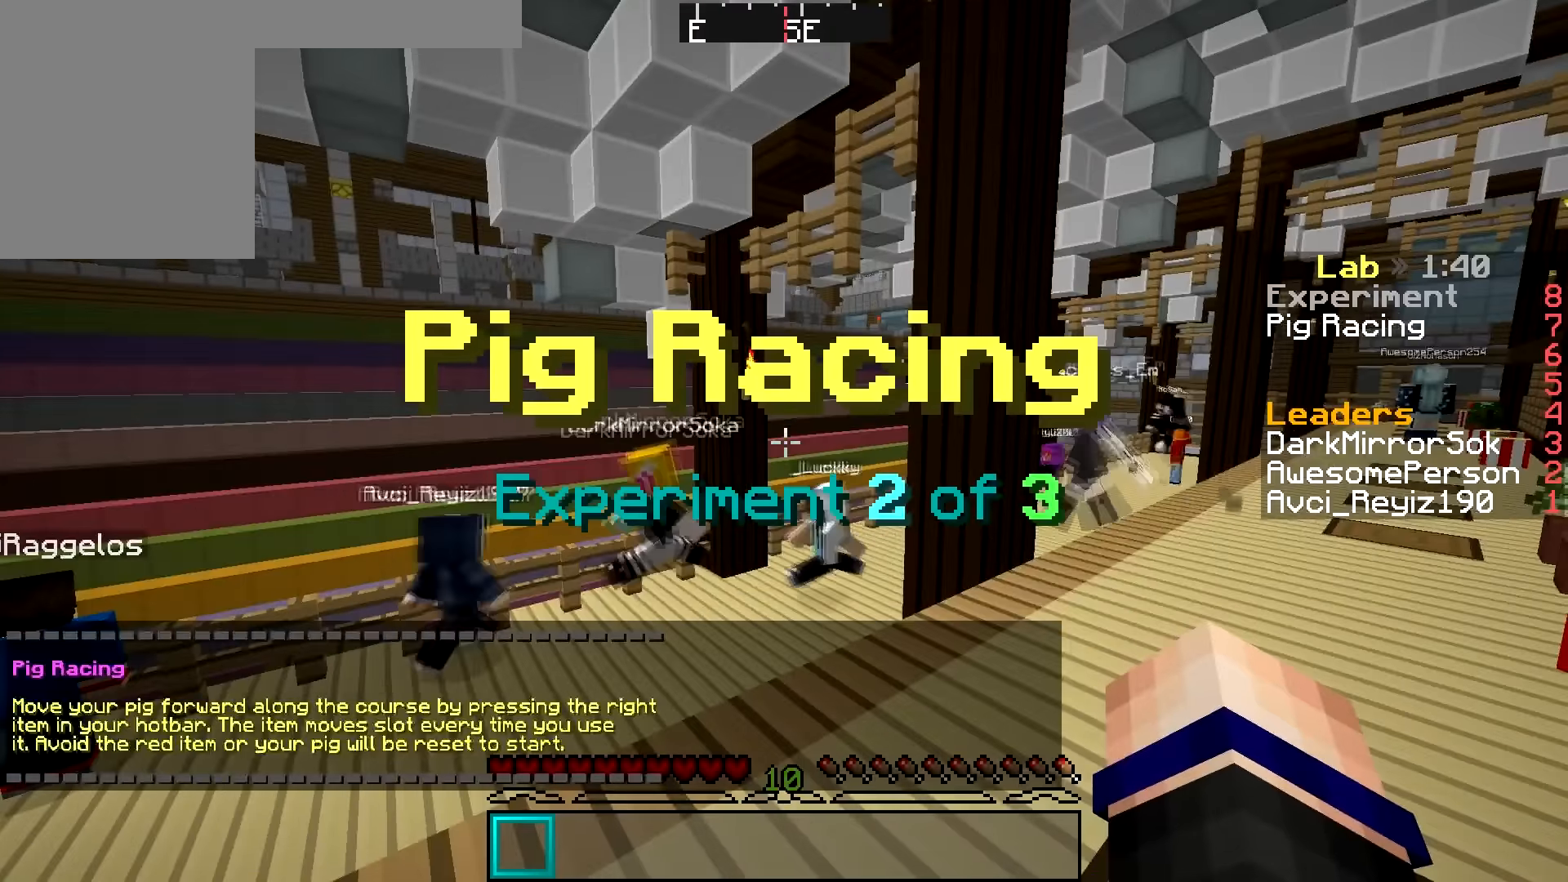
{"keys": ["w"], "mouse": [], "events": [[200, "w", "down"]]}
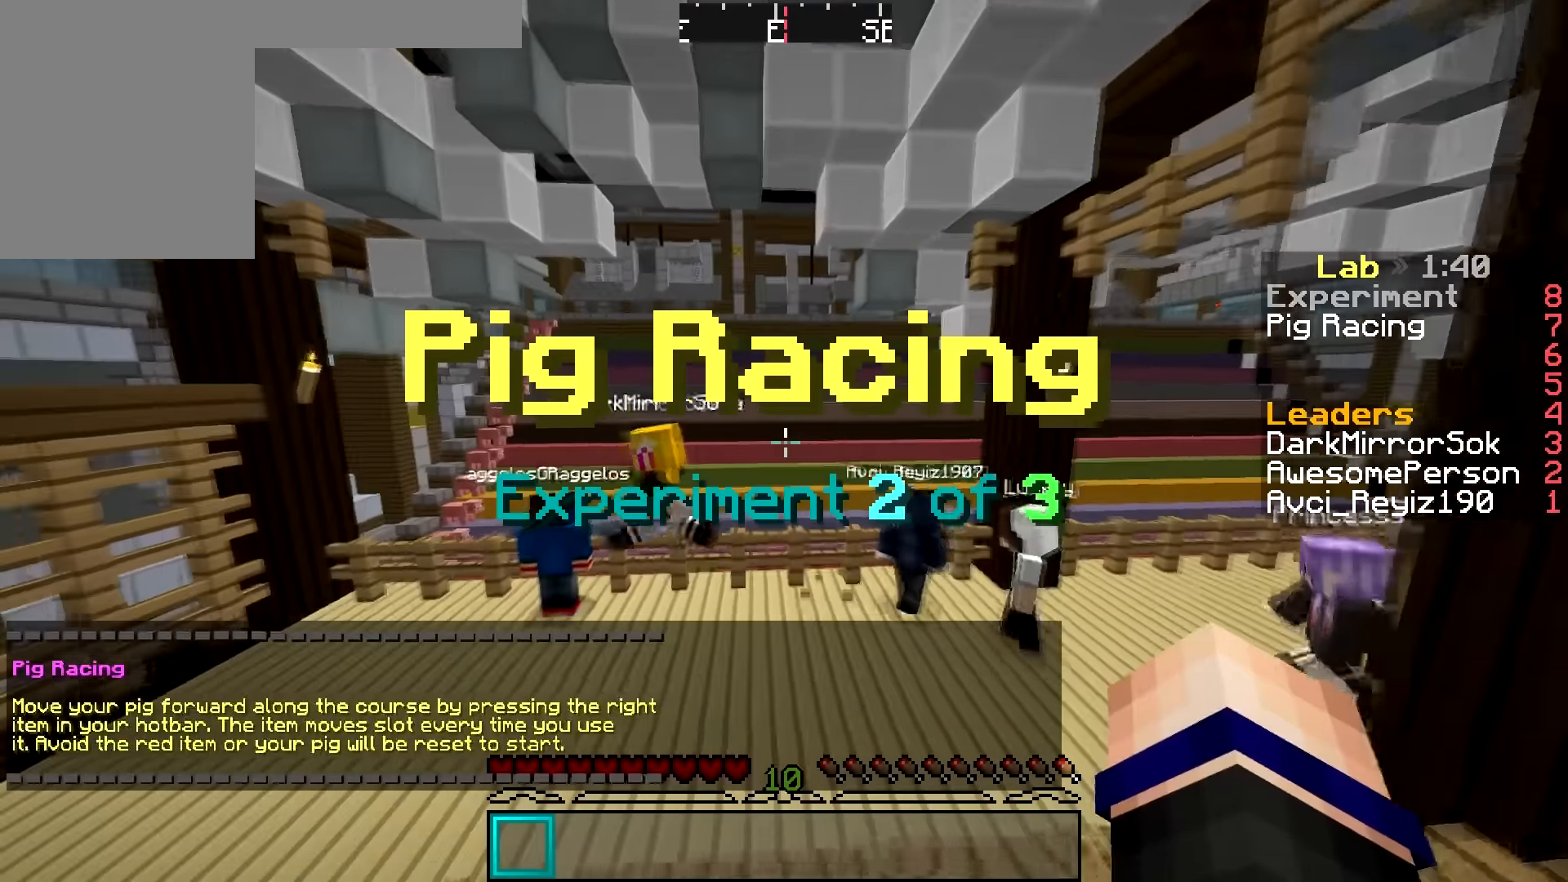
{"keys": ["w"], "mouse": [], "events": []}
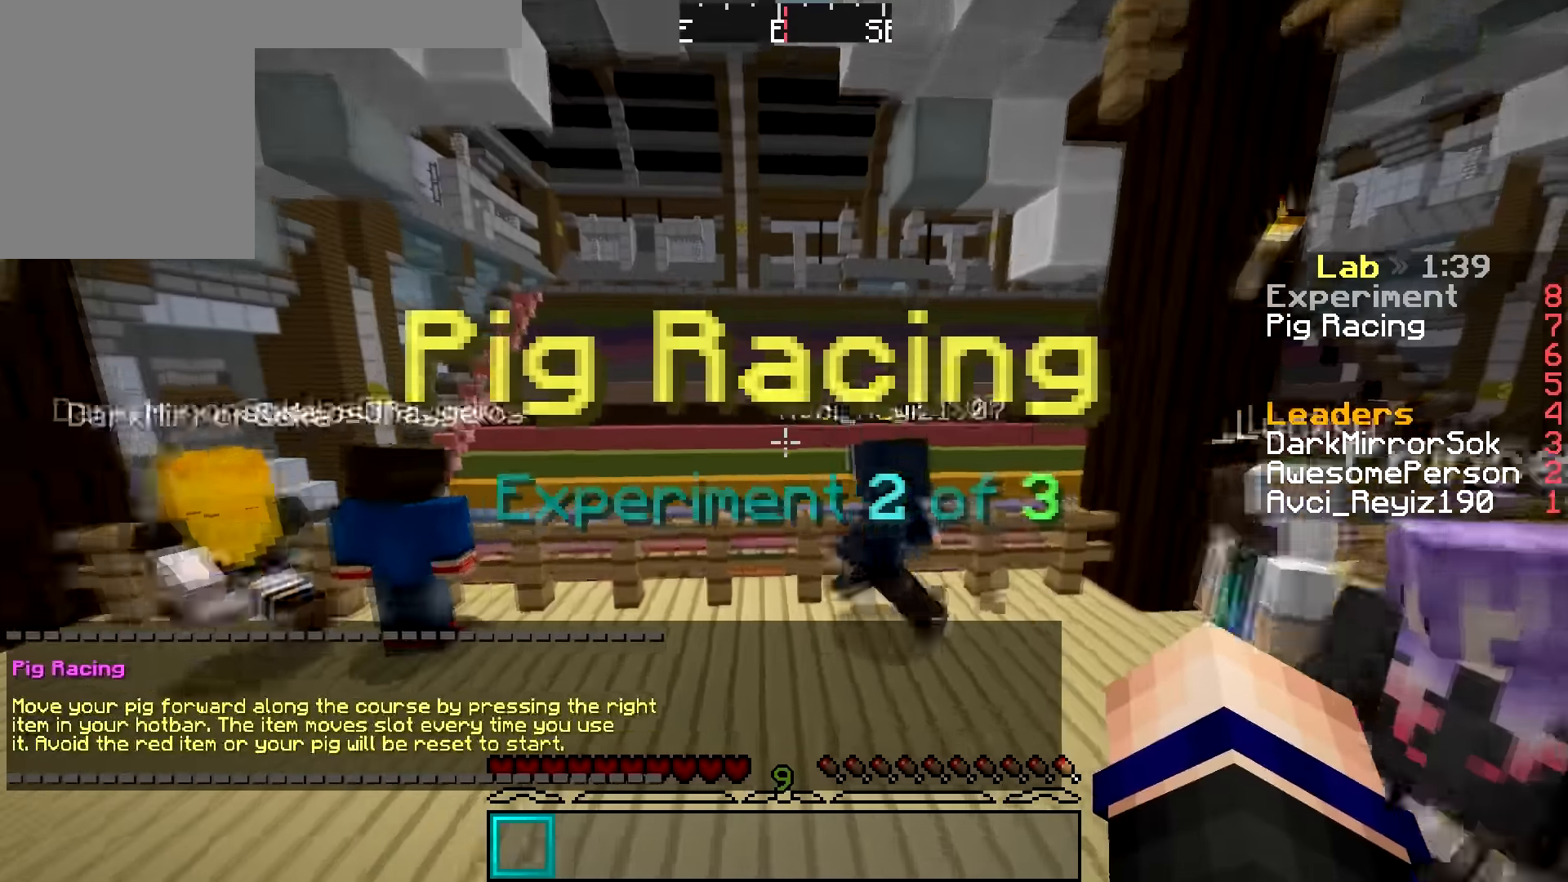
{"keys": ["w"], "mouse": [], "events": []}
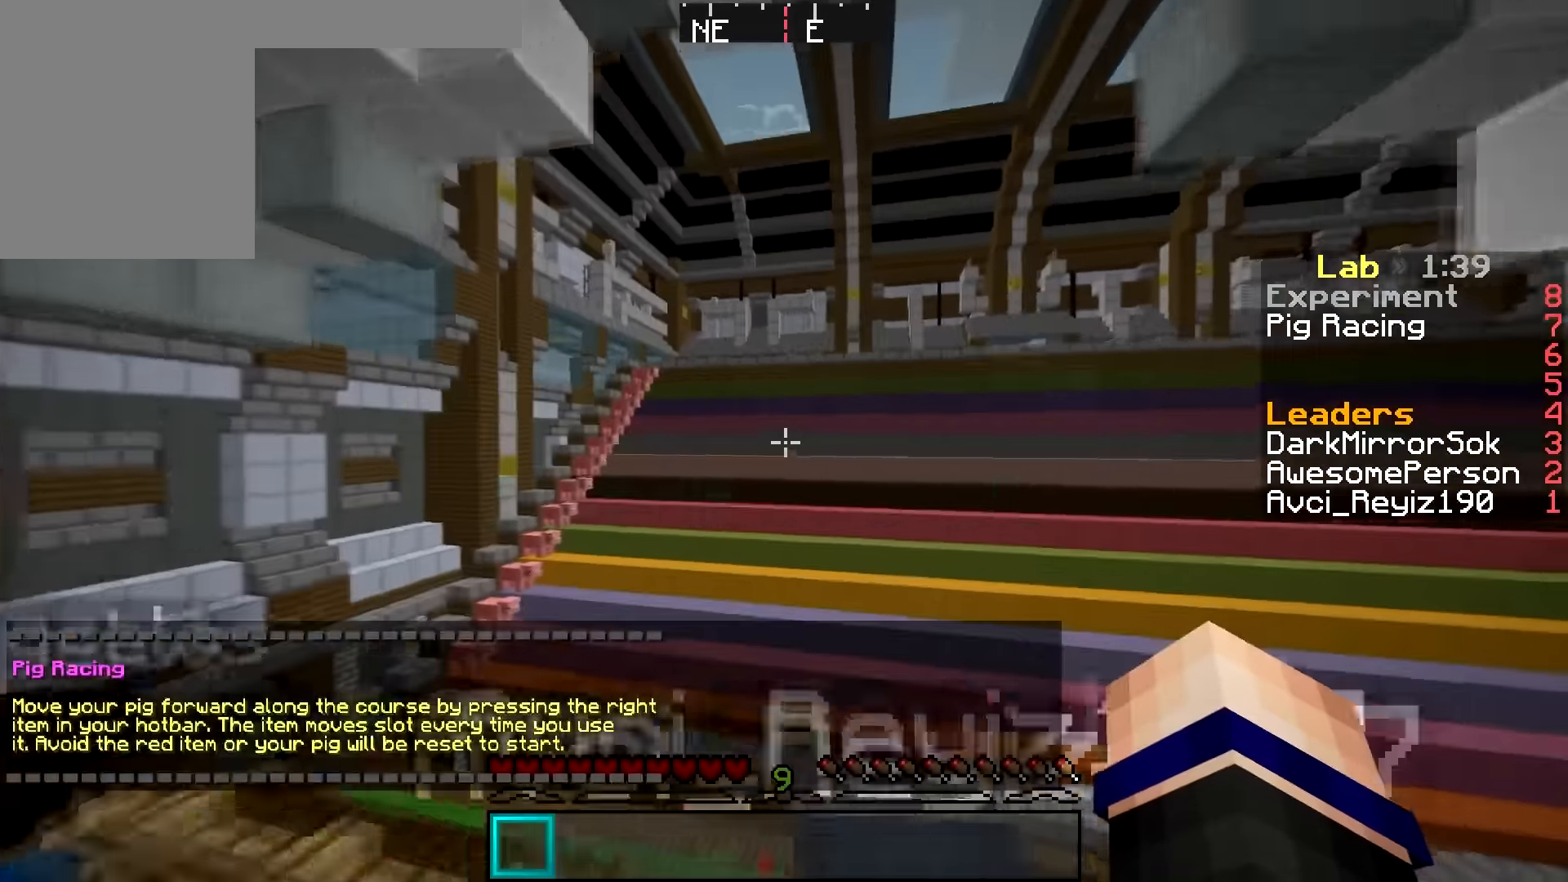
{"keys": ["d"], "mouse": [], "events": [[201, "w", "up"], [251, "d", "down"]]}
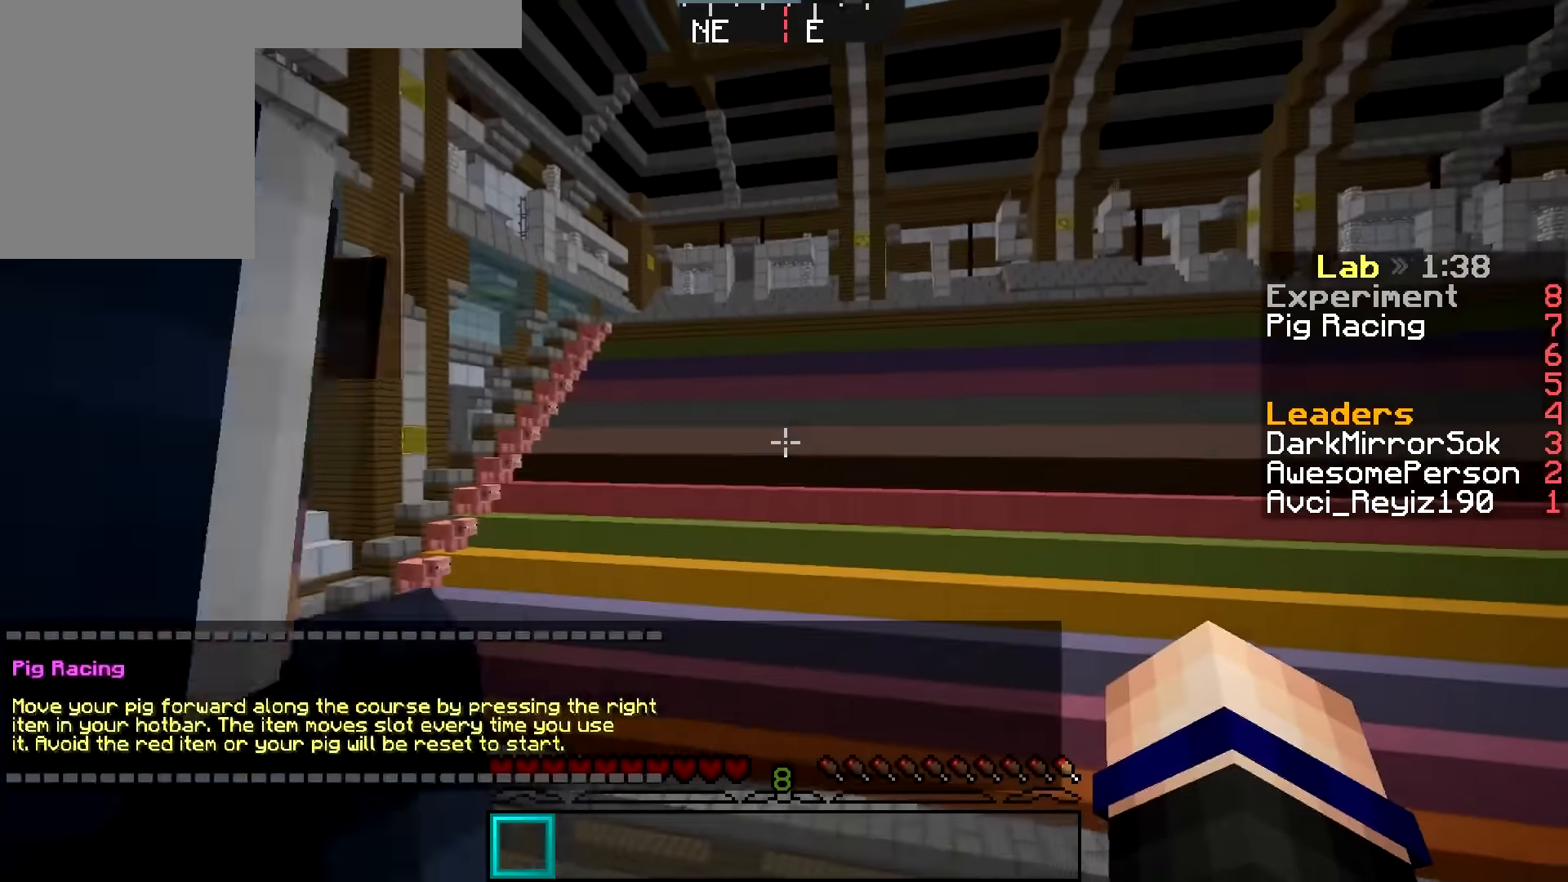
{"keys": ["d"], "mouse": [], "events": []}